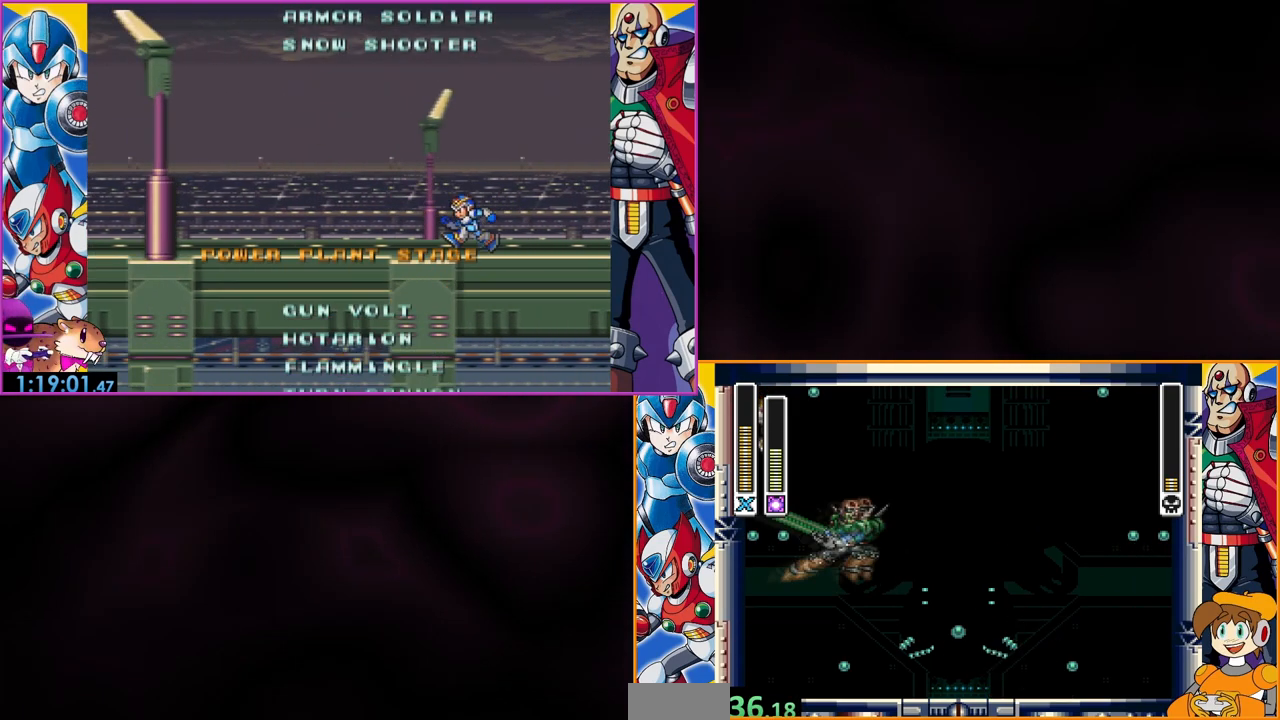
Gameplay with a controller (Nintendo layout); each line is a JSON object with the inputs held at the frame after it. "events" lists button and stick changes between this image and that frame as [ms after this image, input, new state], when the widget could be followed in between. Not read: L3 R3.
{"buttons": [], "events": [[167, "DPAD_RIGHT", "down"], [333, "DPAD_RIGHT", "up"], [333, "Y", "down"], [433, "Y", "up"]]}
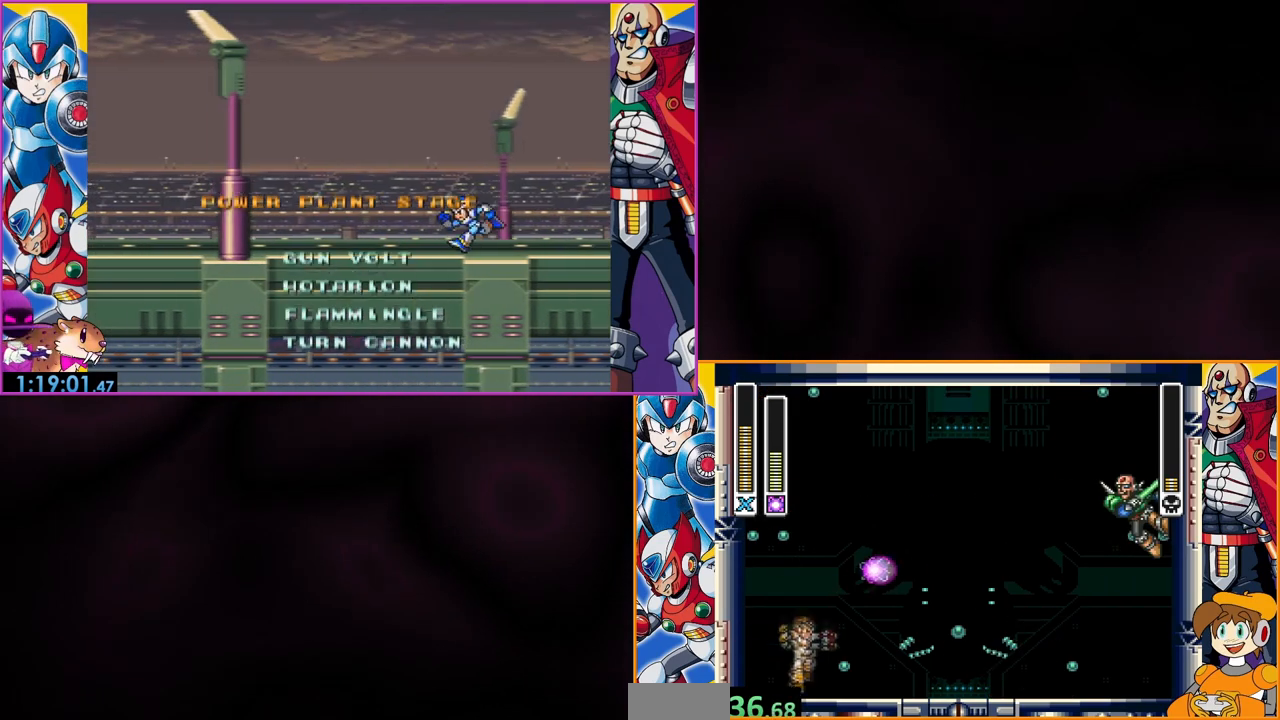
{"buttons": [], "events": [[33, "DPAD_LEFT", "down"], [400, "DPAD_LEFT", "up"]]}
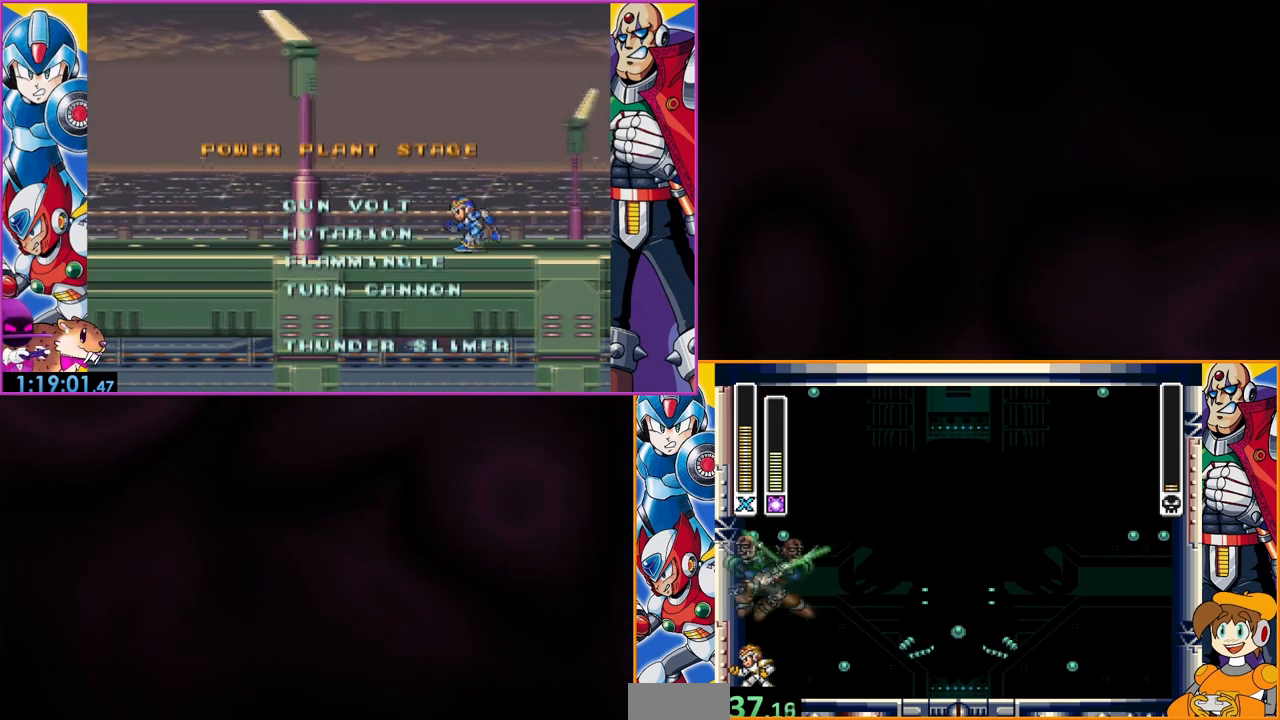
{"buttons": ["B", "DPAD_LEFT"], "events": [[33, "DPAD_RIGHT", "down"], [133, "DPAD_RIGHT", "up"], [133, "Y", "down"], [233, "Y", "up"], [267, "B", "down"], [333, "DPAD_LEFT", "down"]]}
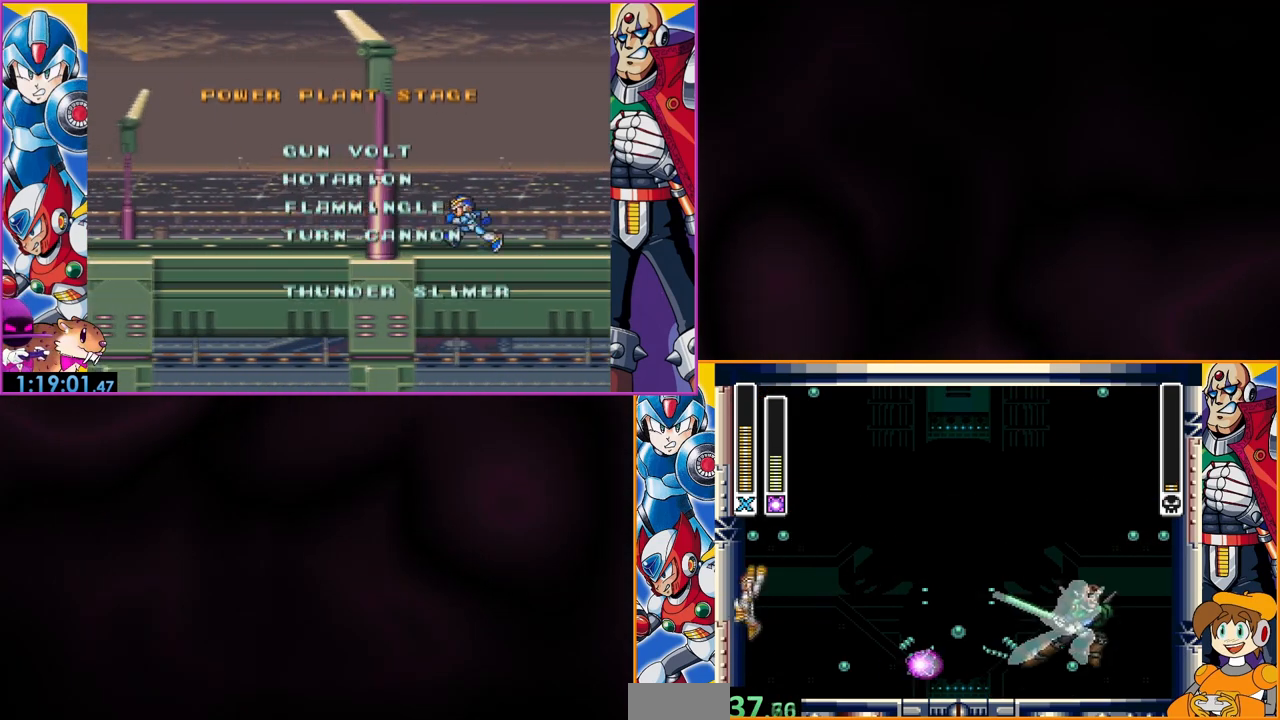
{"buttons": ["DPAD_LEFT"], "events": [[67, "B", "up"], [100, "B", "down"], [467, "B", "up"]]}
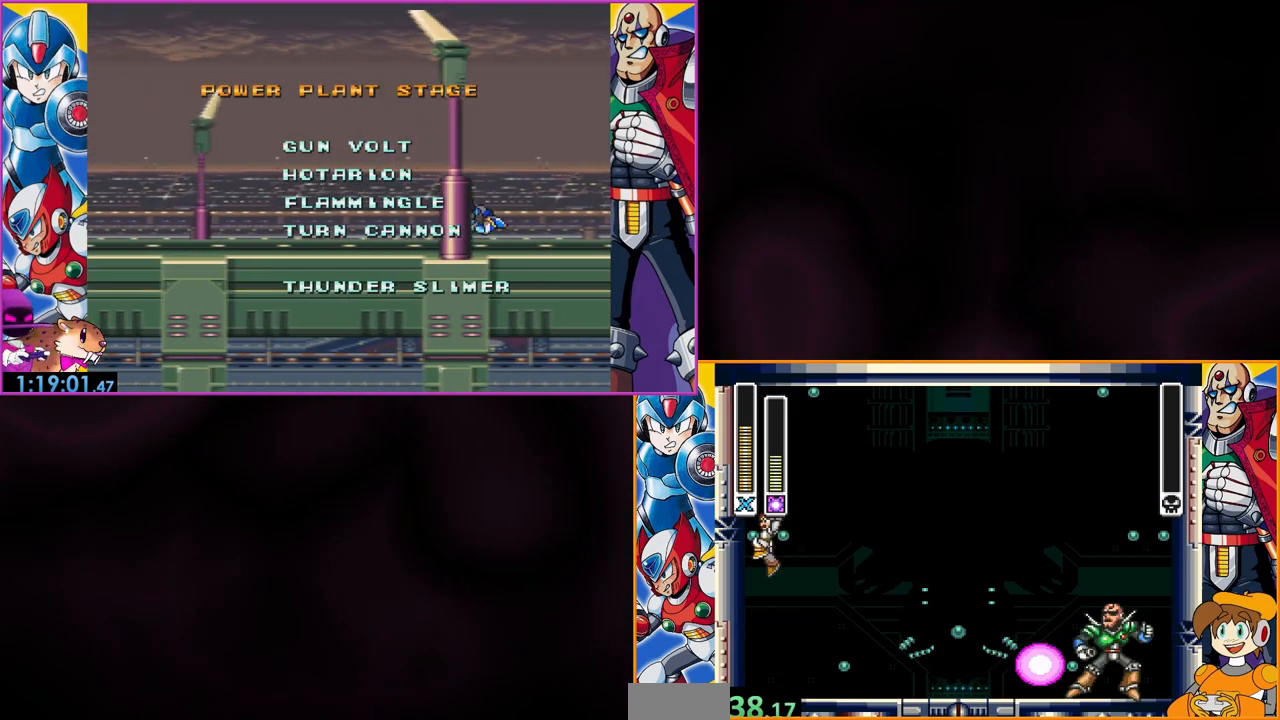
{"buttons": ["DPAD_RIGHT"], "events": [[33, "B", "down"], [200, "DPAD_LEFT", "up"], [267, "B", "up"], [333, "DPAD_RIGHT", "down"]]}
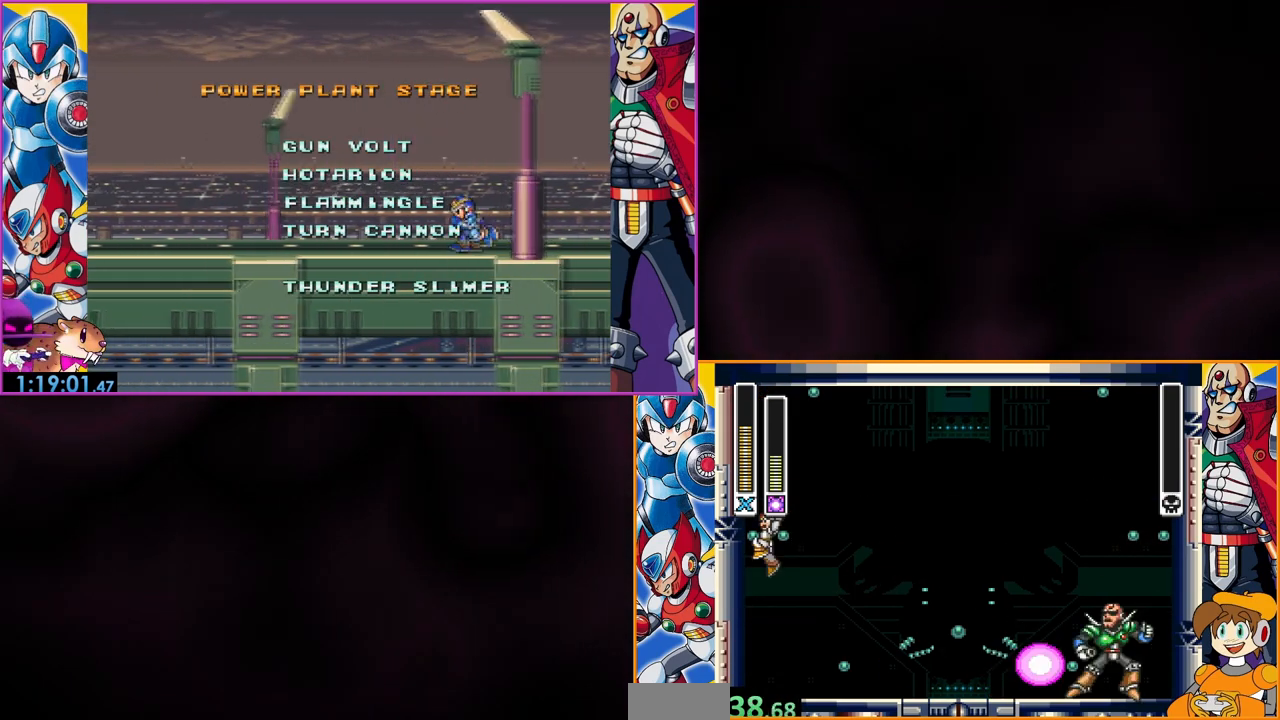
{"buttons": [], "events": [[33, "DPAD_RIGHT", "up"]]}
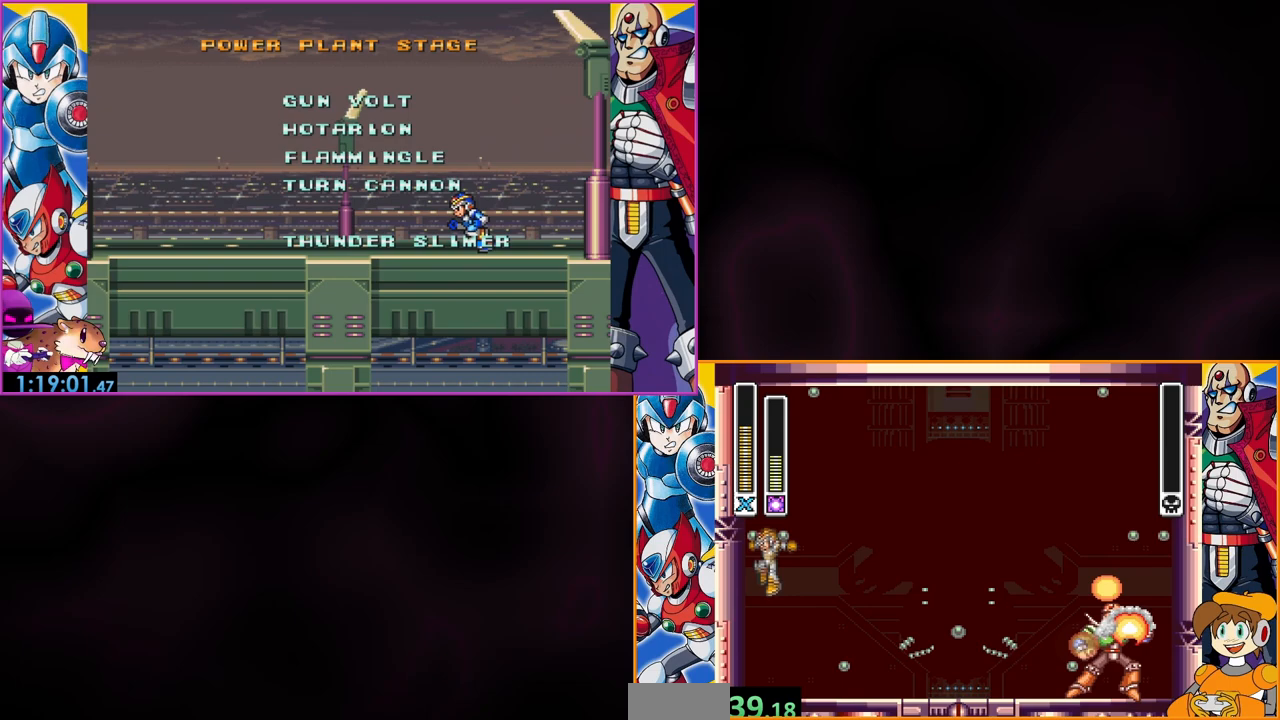
{"buttons": [], "events": []}
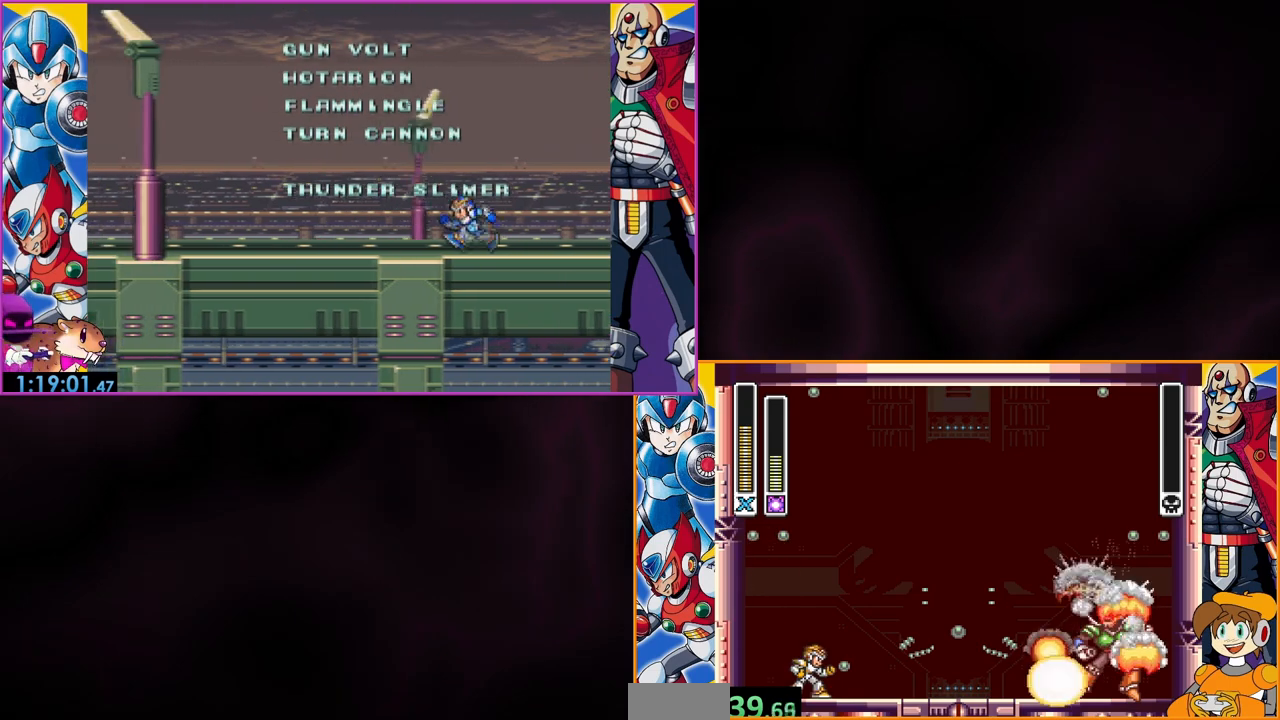
{"buttons": [], "events": []}
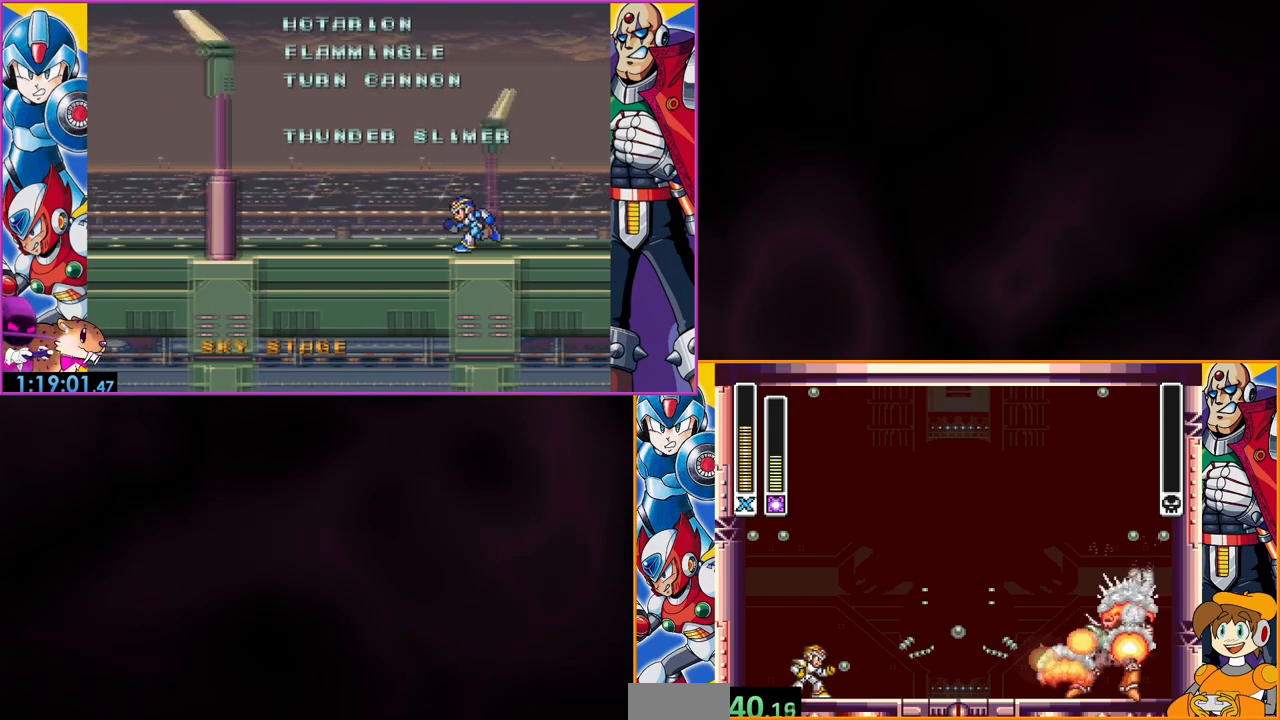
{"buttons": [], "events": [[300, "A", "down"], [500, "A", "up"]]}
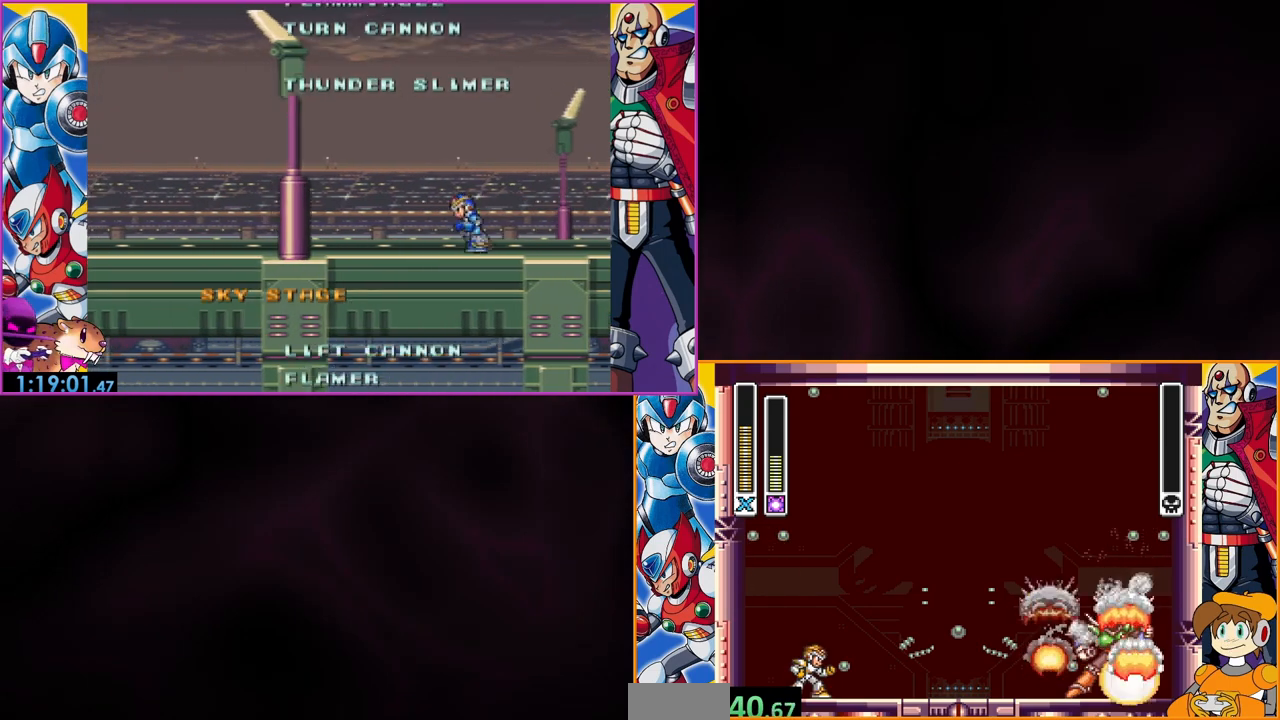
{"buttons": [], "events": []}
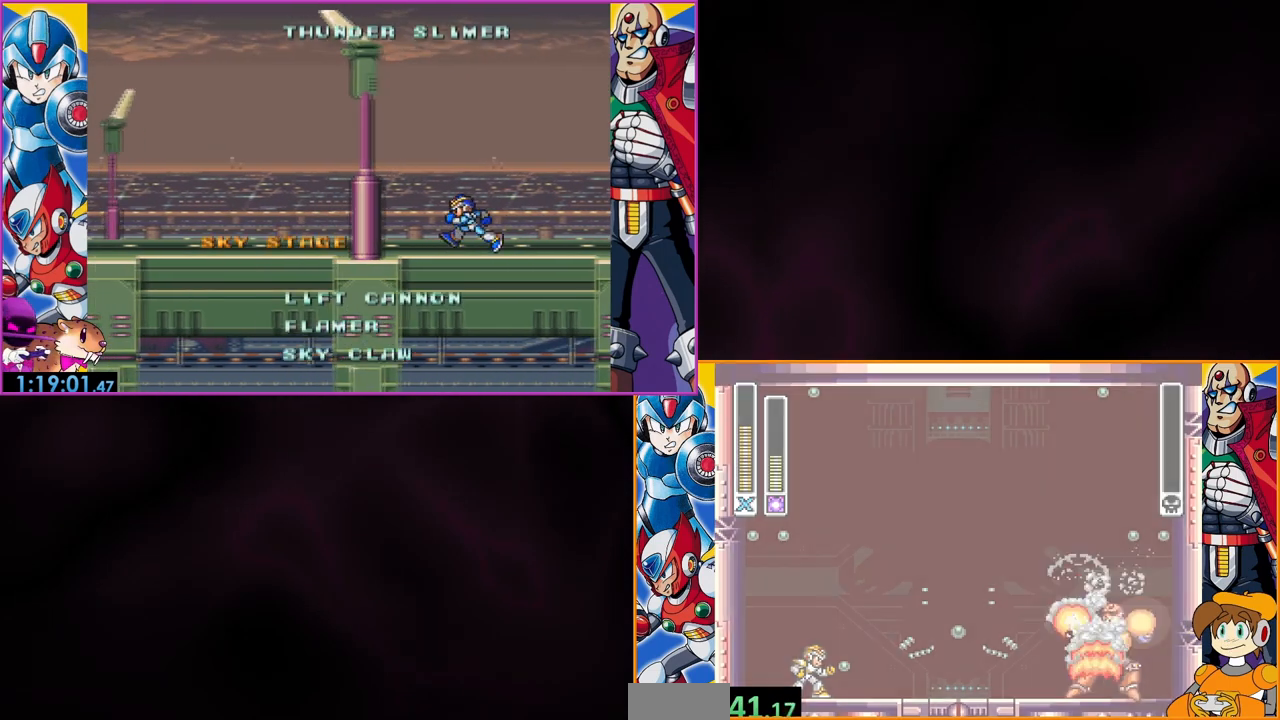
{"buttons": [], "events": [[33, "START", "down"], [133, "START", "up"]]}
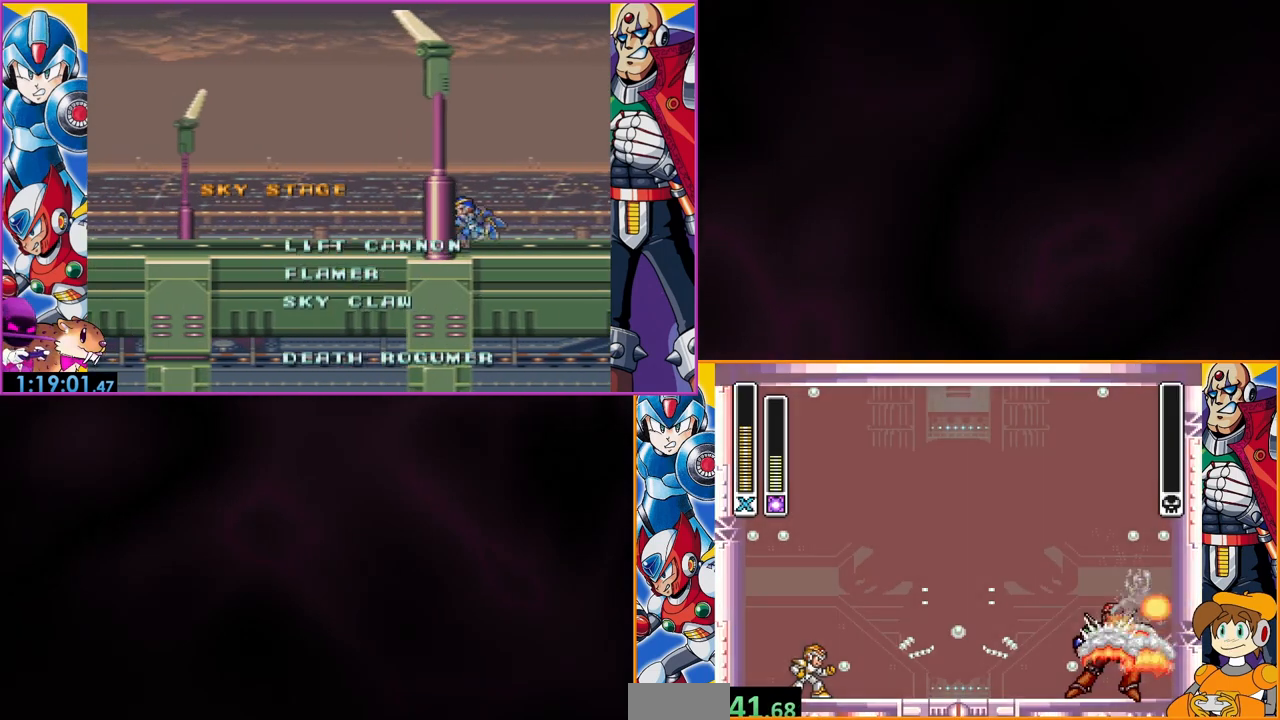
{"buttons": [], "events": [[33, "A", "down"], [200, "A", "up"]]}
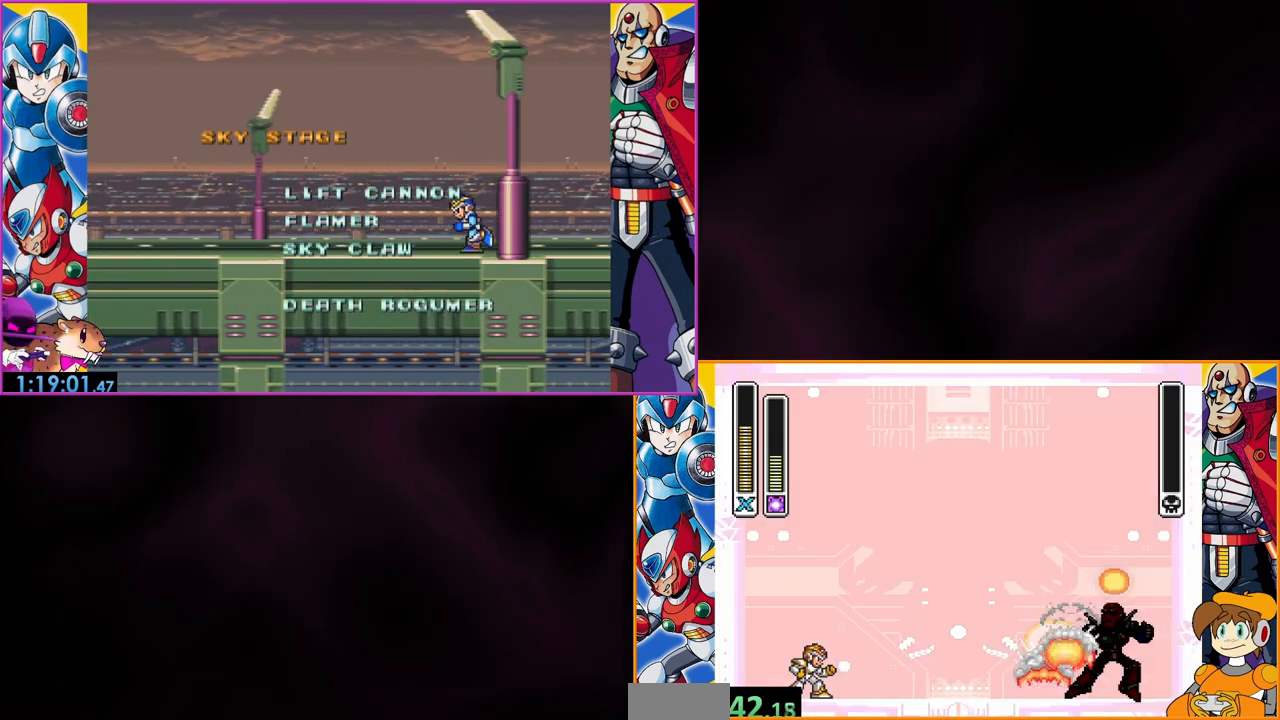
{"buttons": [], "events": []}
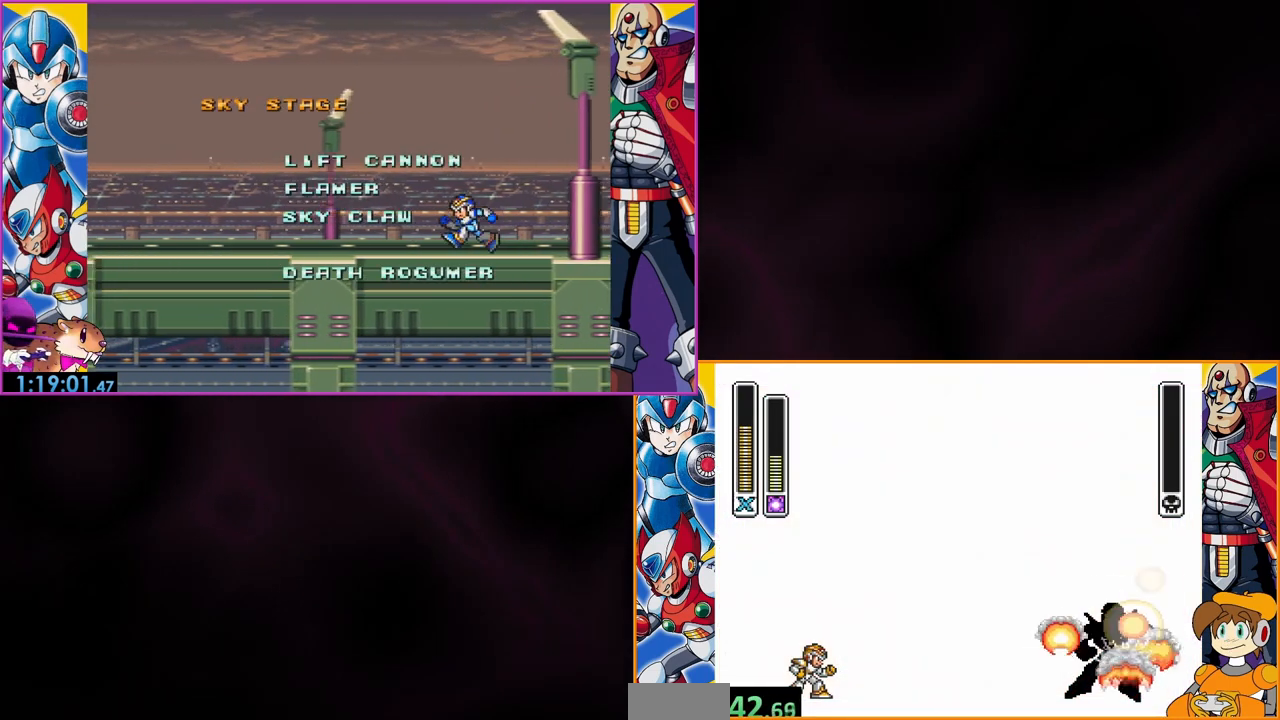
{"buttons": [], "events": []}
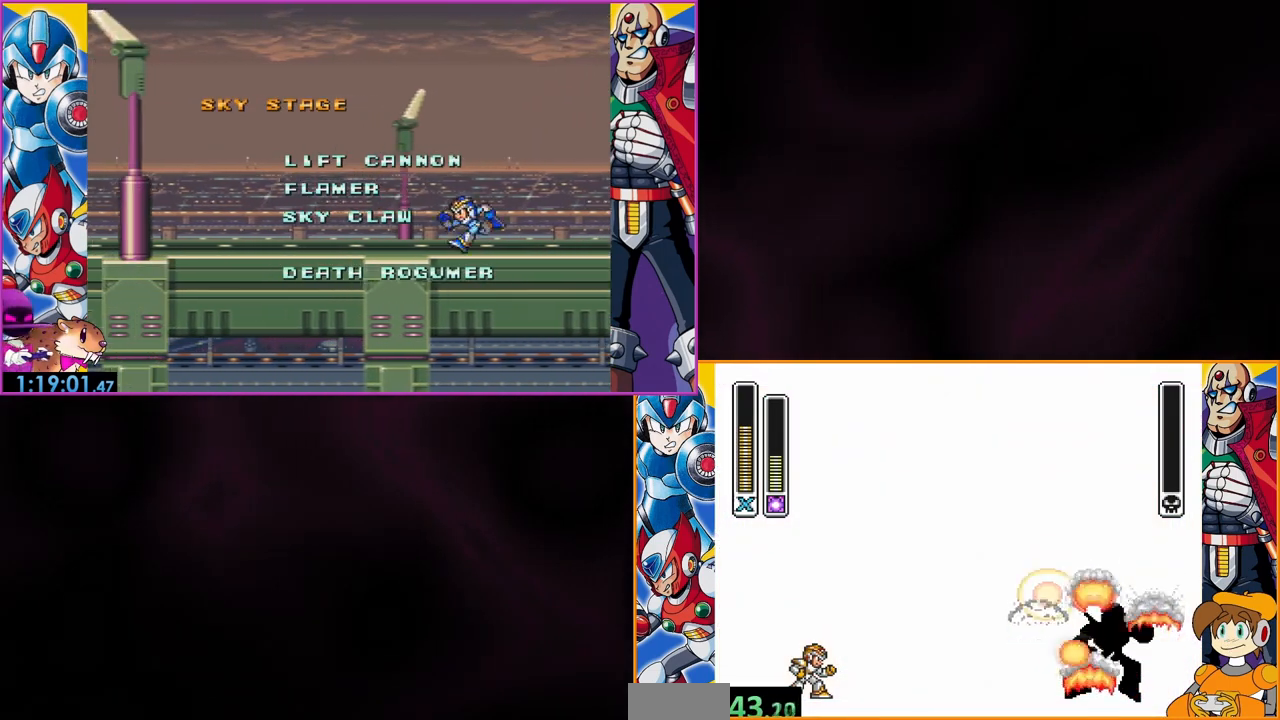
{"buttons": [], "events": []}
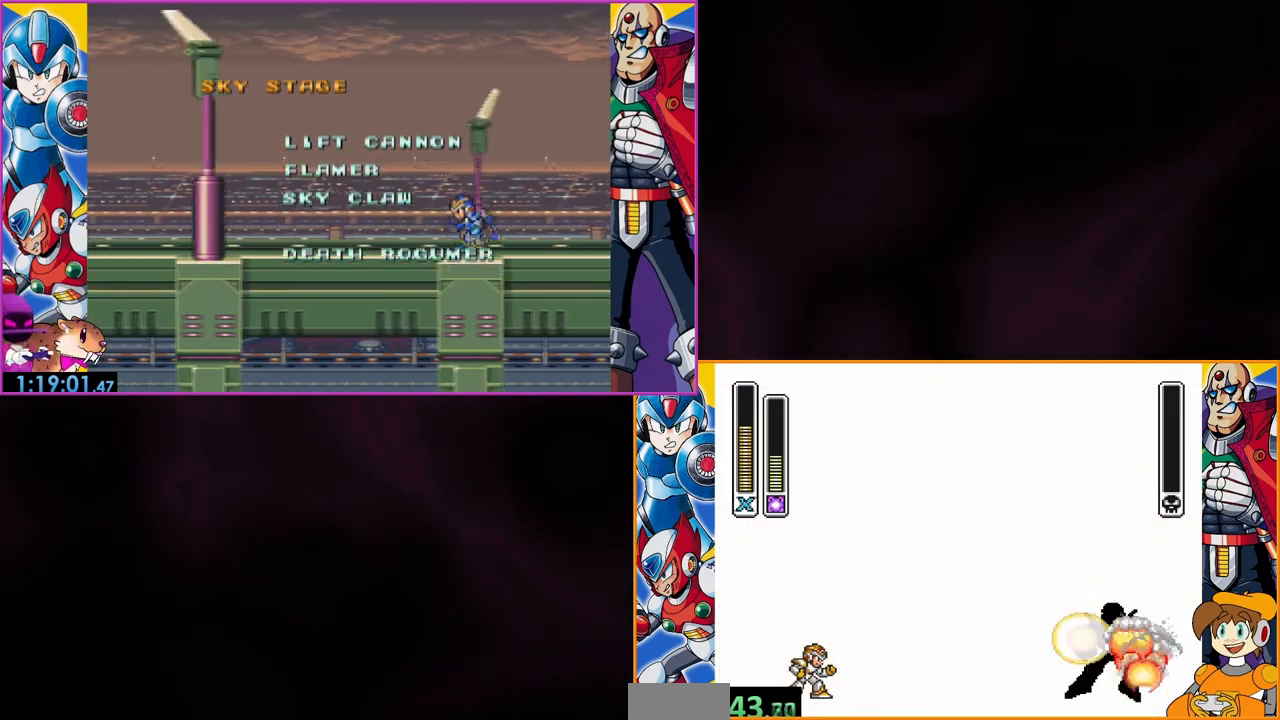
{"buttons": [], "events": []}
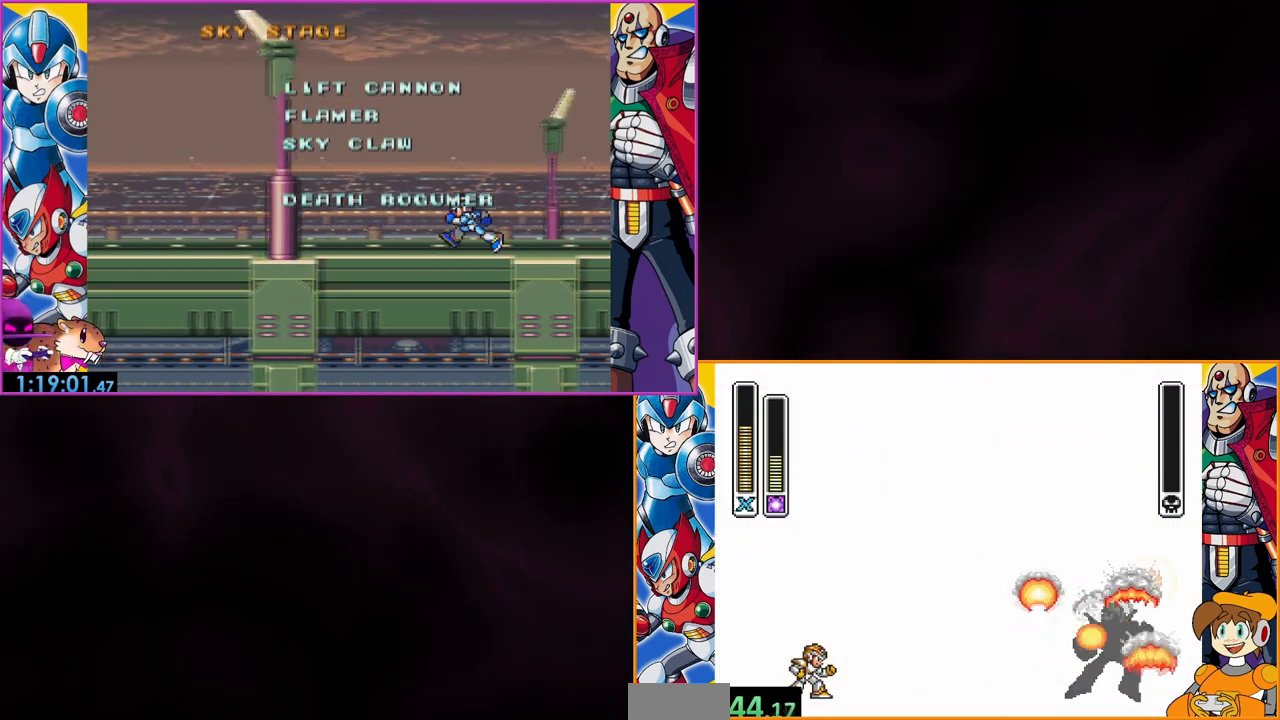
{"buttons": [], "events": []}
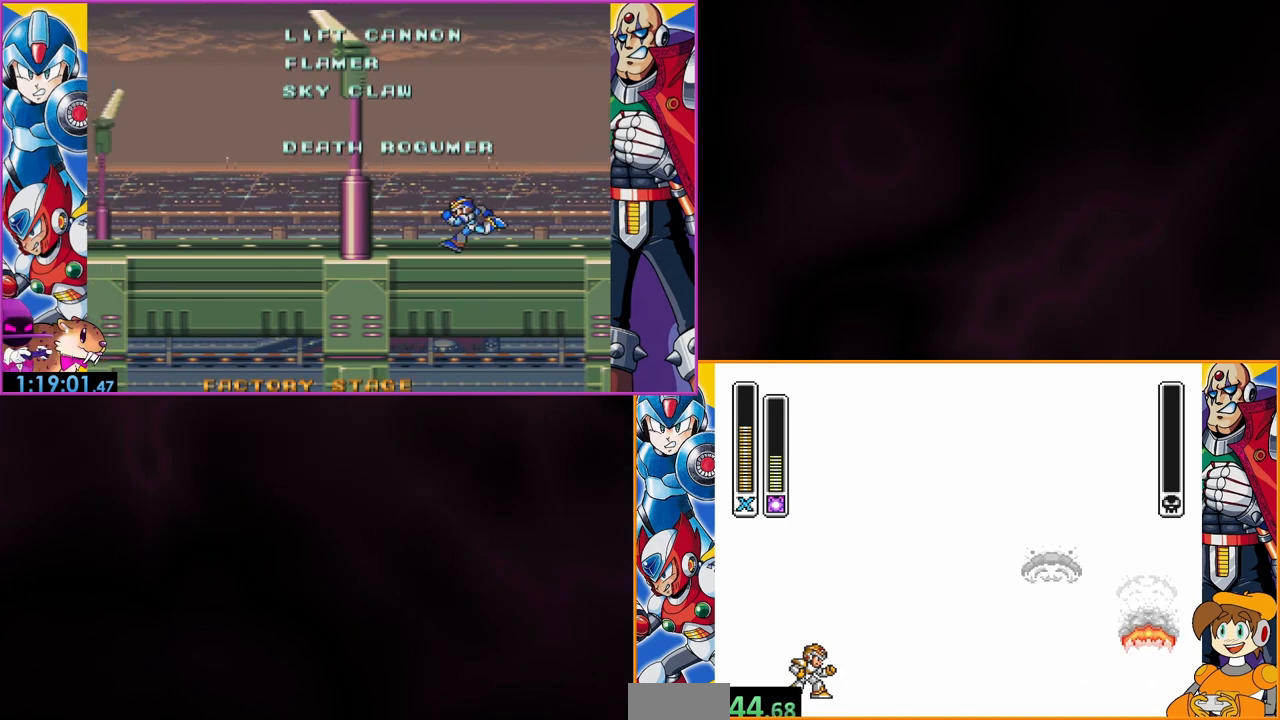
{"buttons": [], "events": []}
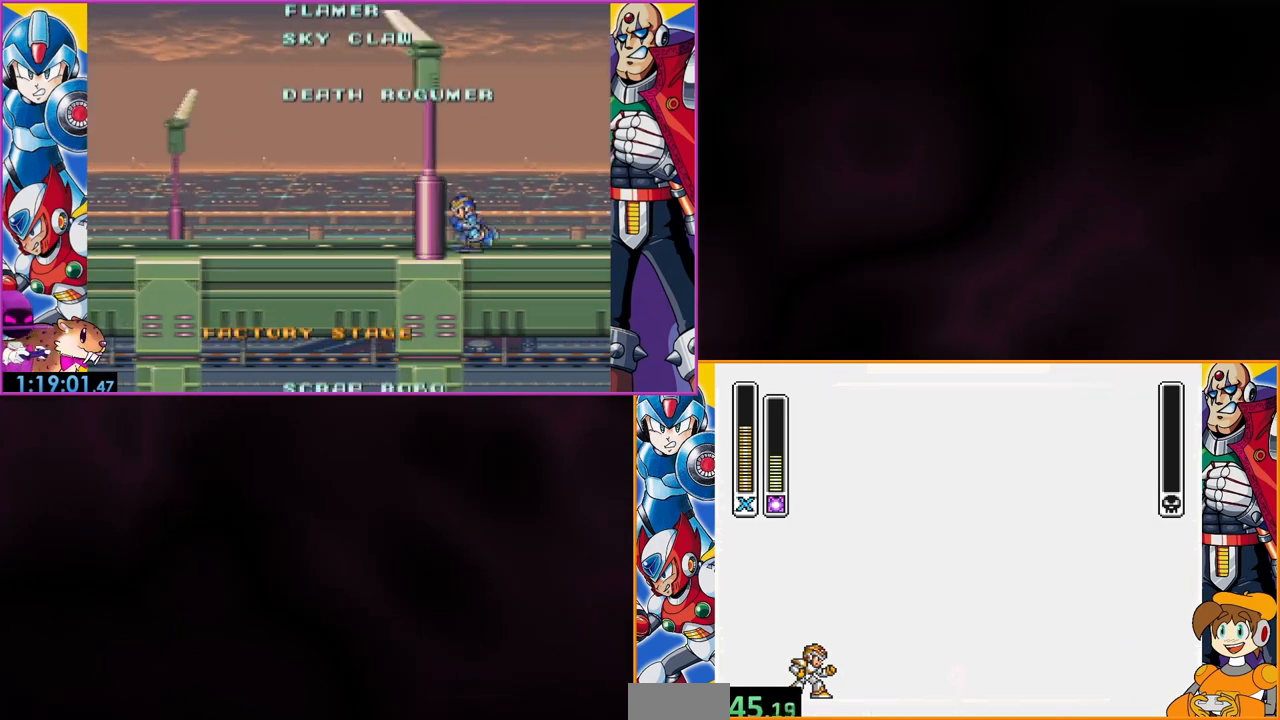
{"buttons": [], "events": []}
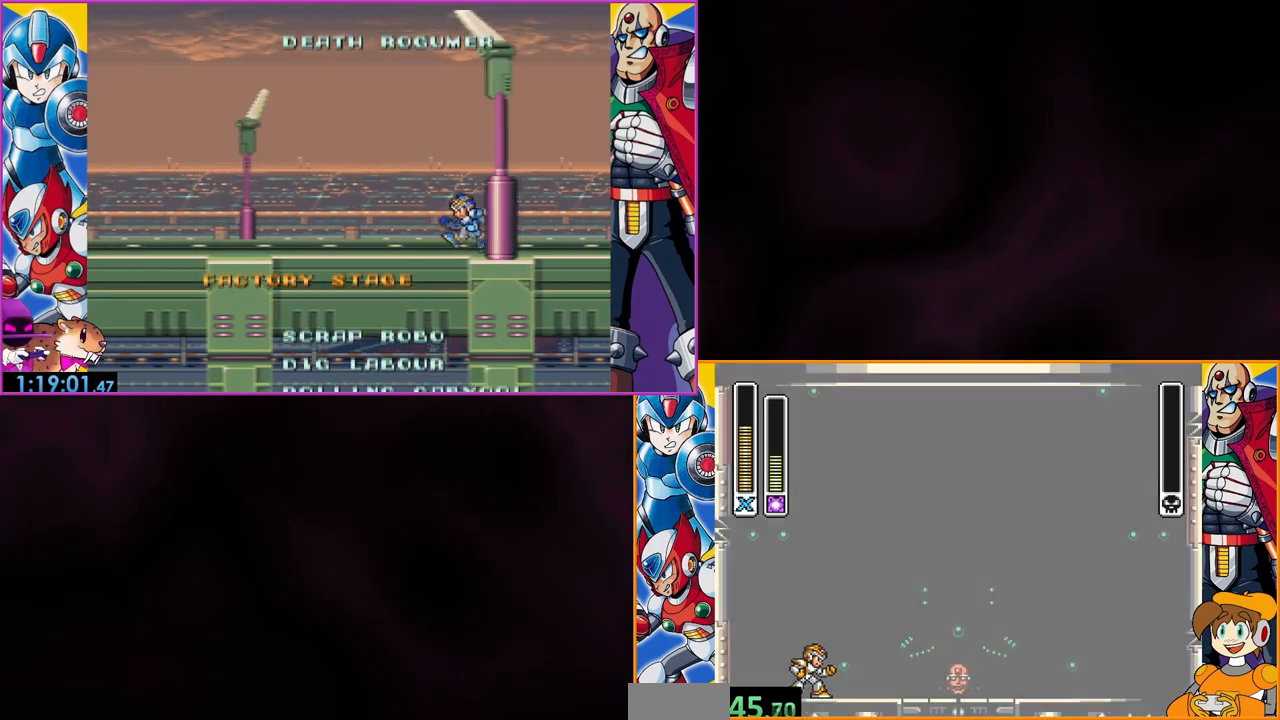
{"buttons": [], "events": []}
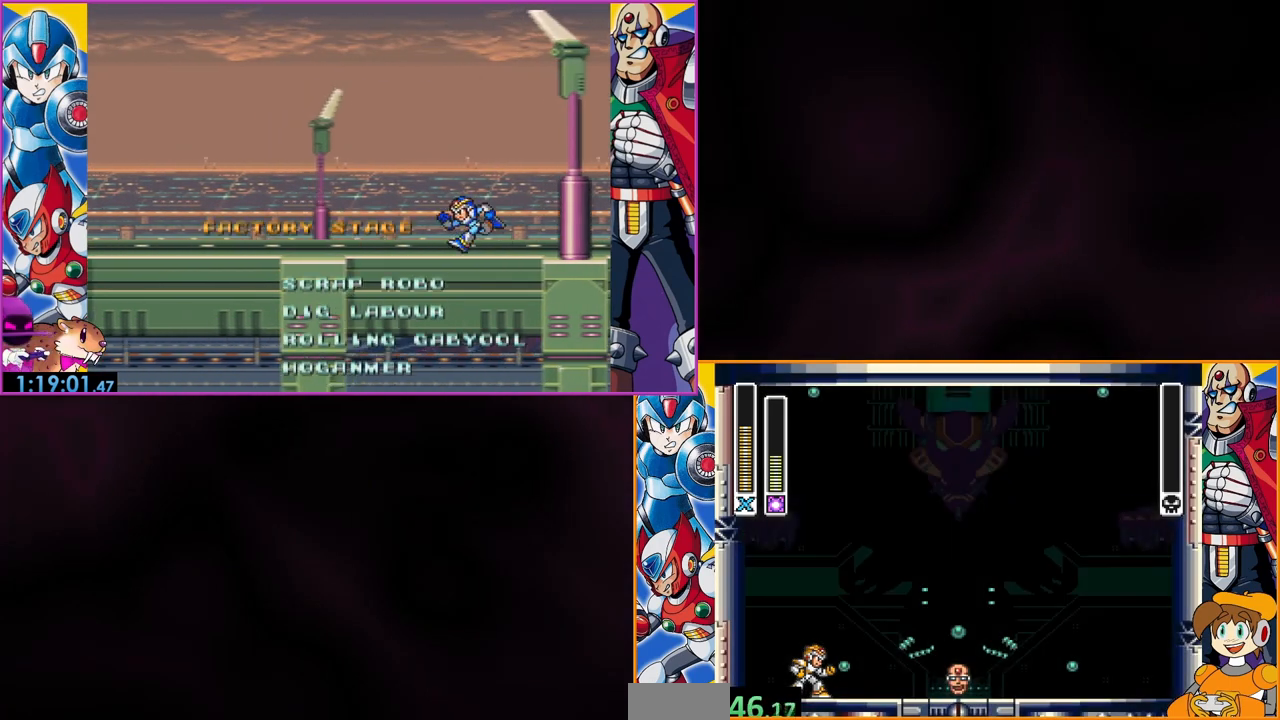
{"buttons": [], "events": []}
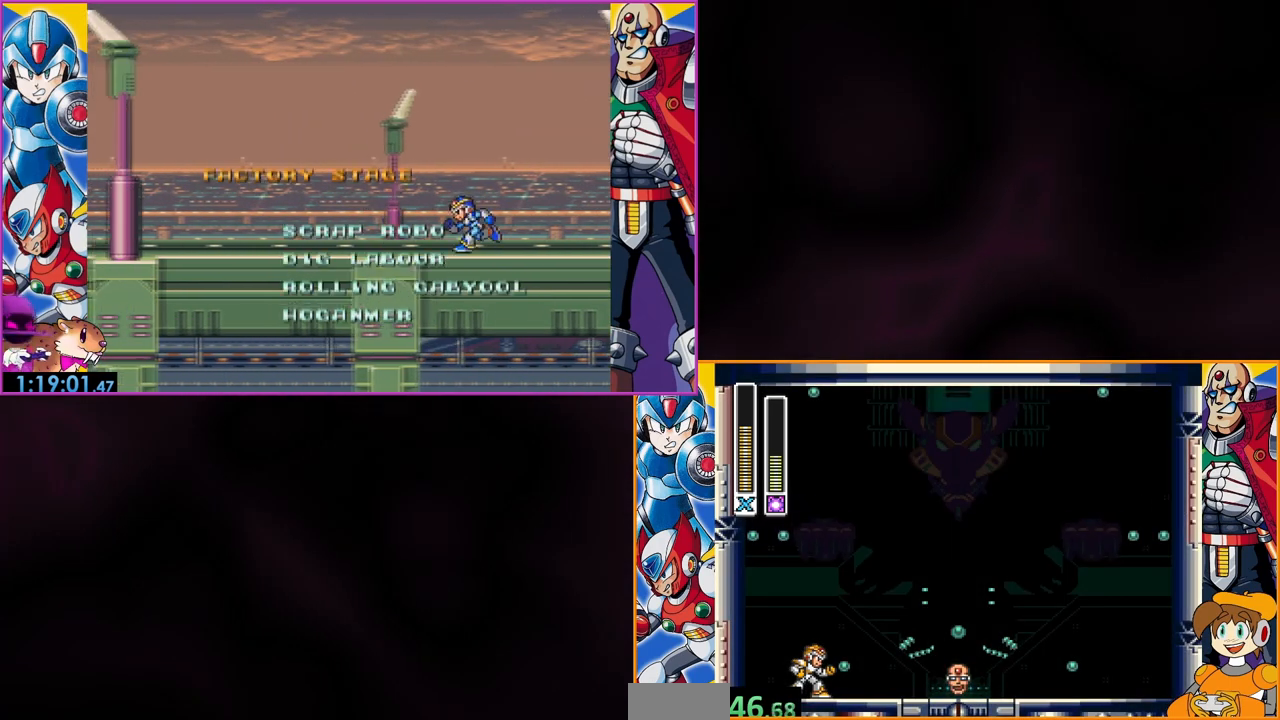
{"buttons": [], "events": []}
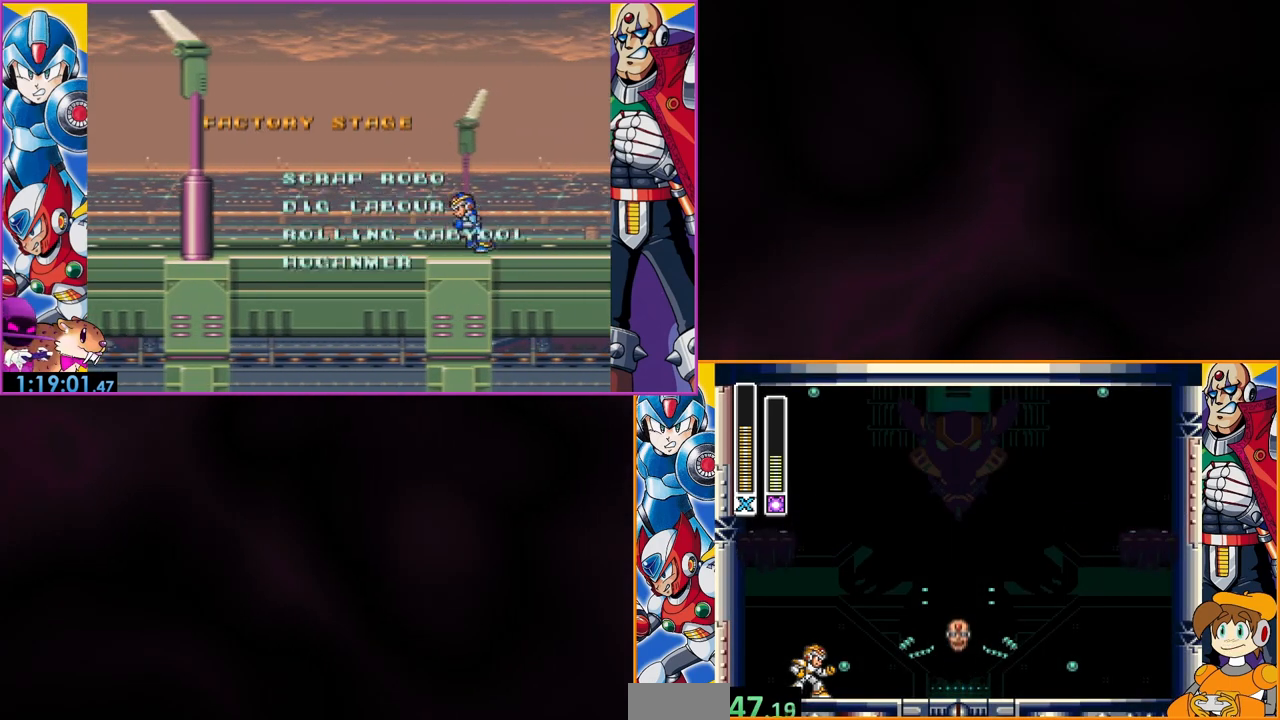
{"buttons": ["A"], "events": [[400, "A", "down"]]}
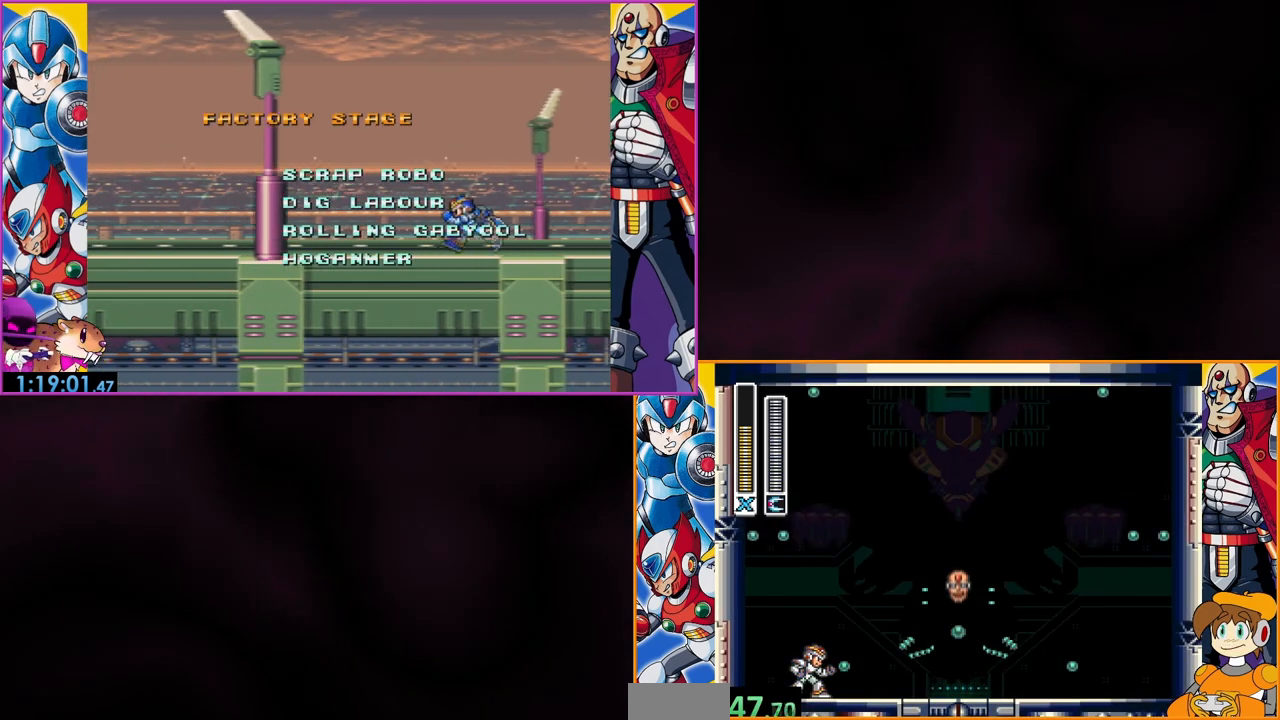
{"buttons": ["A"], "events": [[67, "A", "up"], [367, "A", "down"]]}
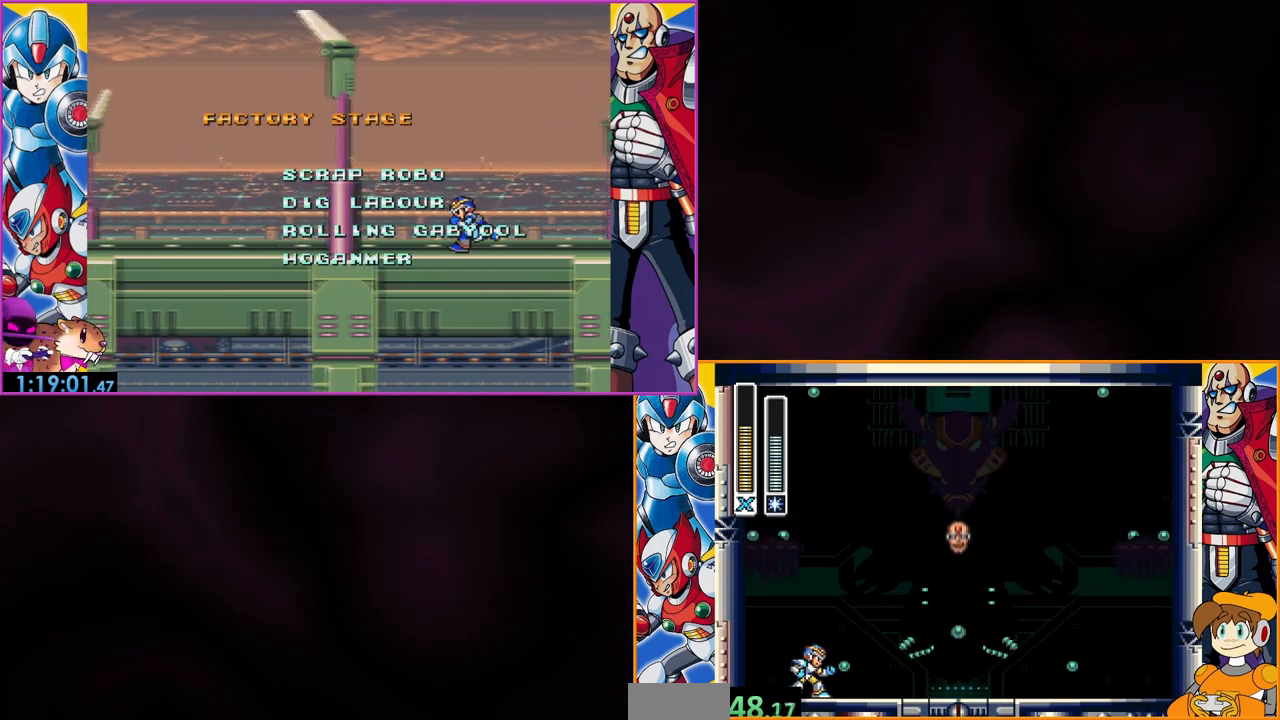
{"buttons": [], "events": [[67, "A", "up"], [233, "A", "down"], [400, "A", "up"]]}
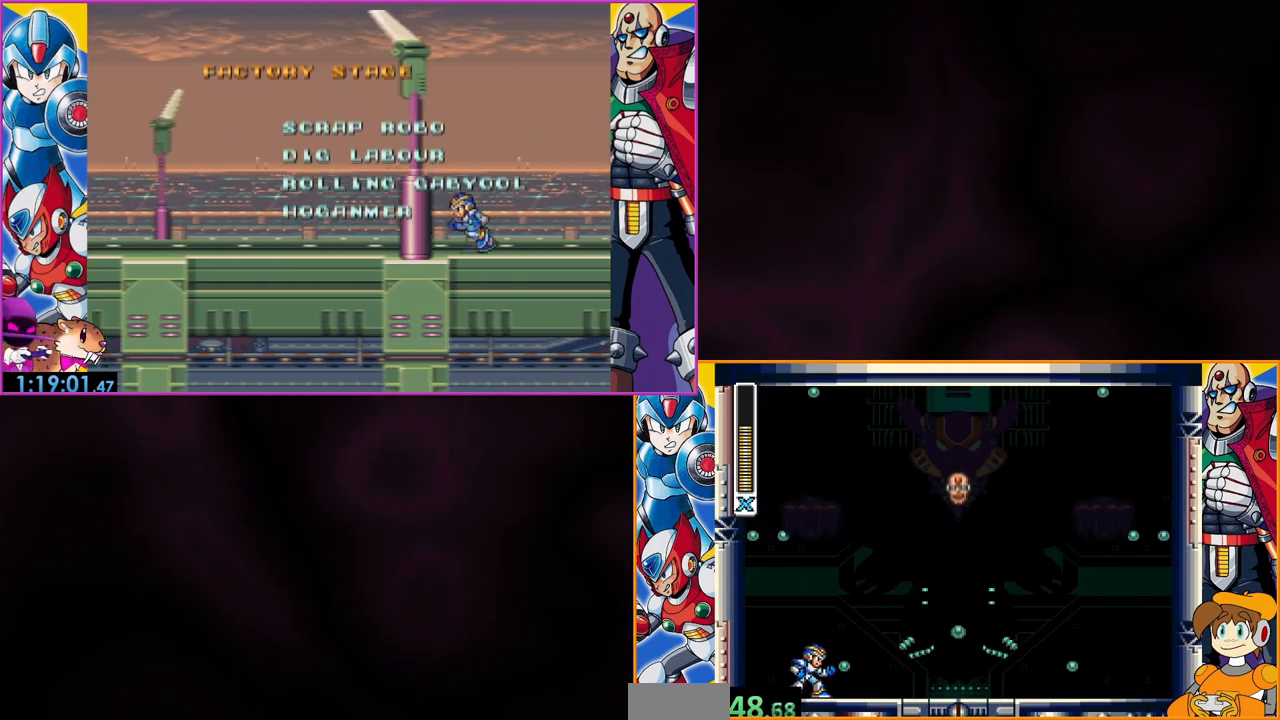
{"buttons": [], "events": [[167, "A", "down"], [300, "A", "up"]]}
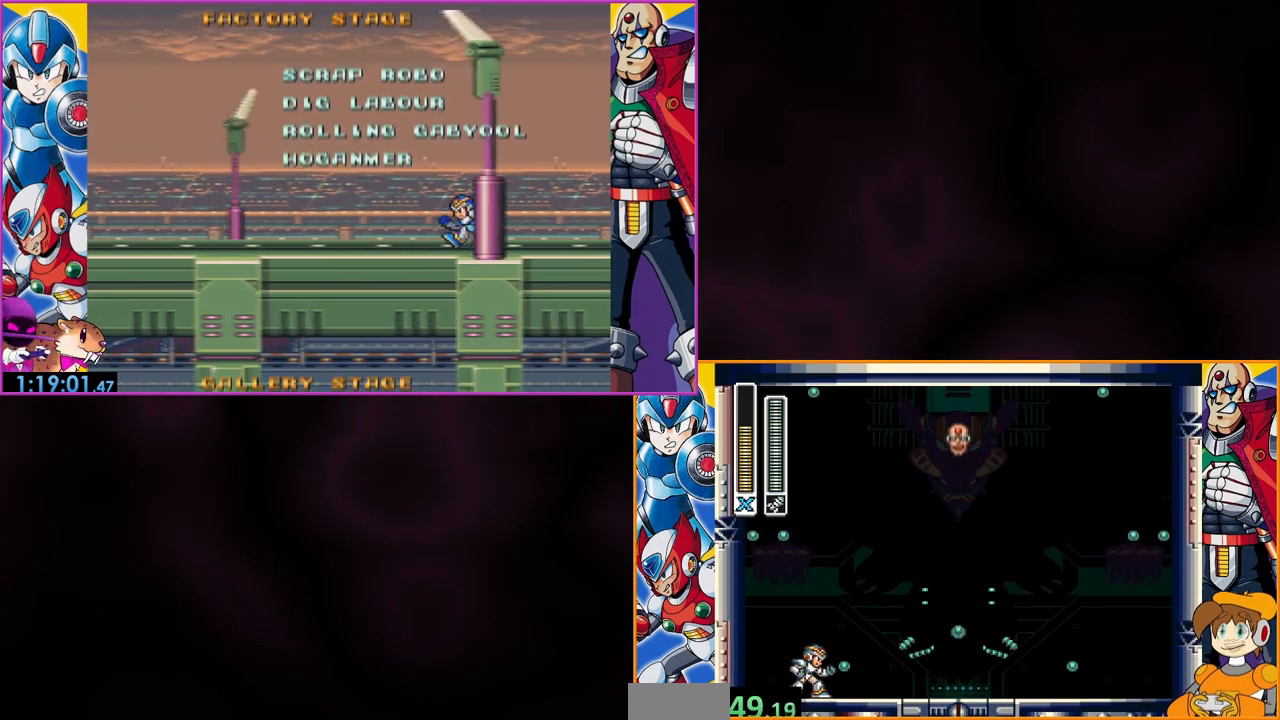
{"buttons": ["A"], "events": [[67, "A", "down"], [233, "A", "up"], [467, "A", "down"]]}
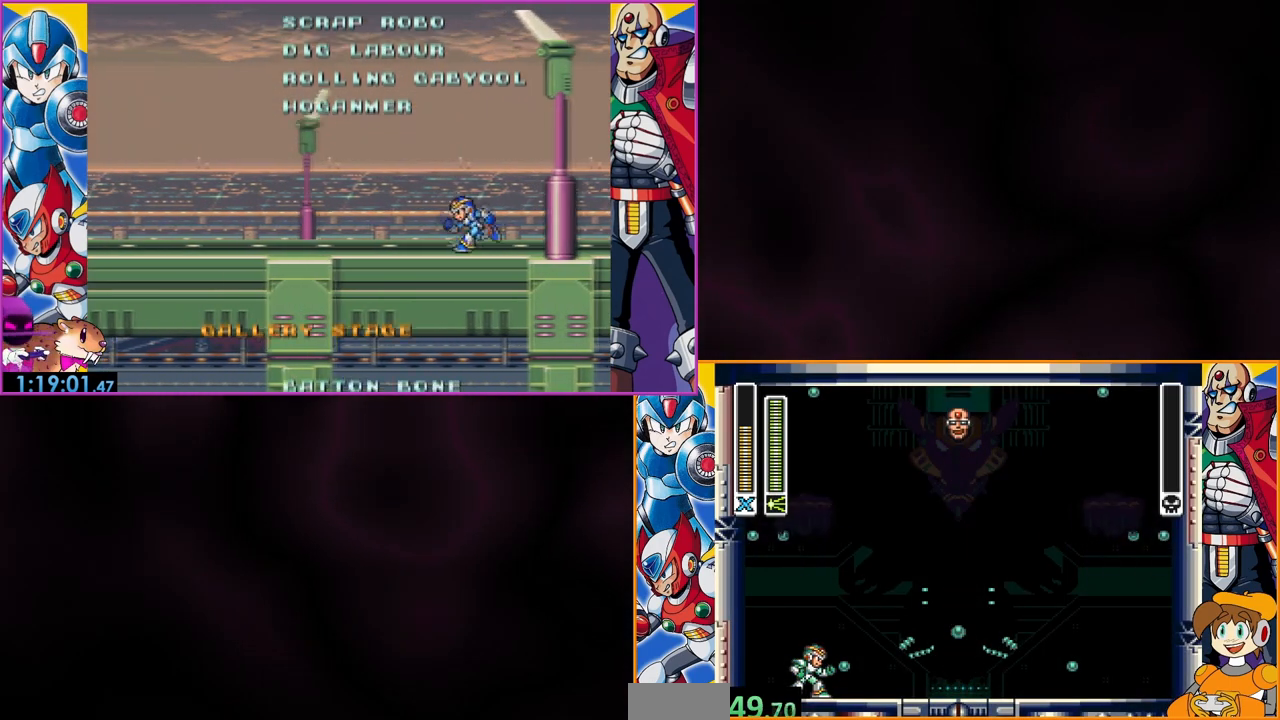
{"buttons": [], "events": [[167, "A", "up"]]}